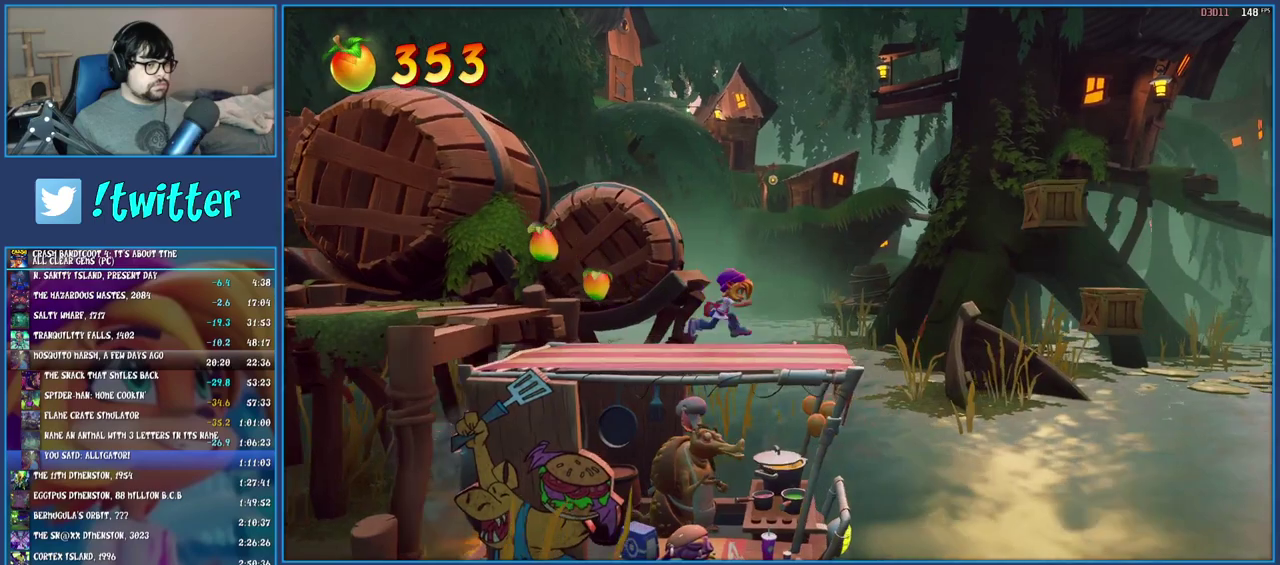
Gameplay with a controller (PlayStation layout); each line is a JSON object with the inputs held at the frame after it. "events" lists button and stick changes between this image and that frame as [ms after this image, input, new state], when the widget could be followed in between. Not read: L3 R3.
{"buttons": ["CROSS"], "left_stick": "right", "right_stick": "center", "events": [[200, "CROSS", "down"], [367, "CROSS", "up"], [450, "CROSS", "down"]]}
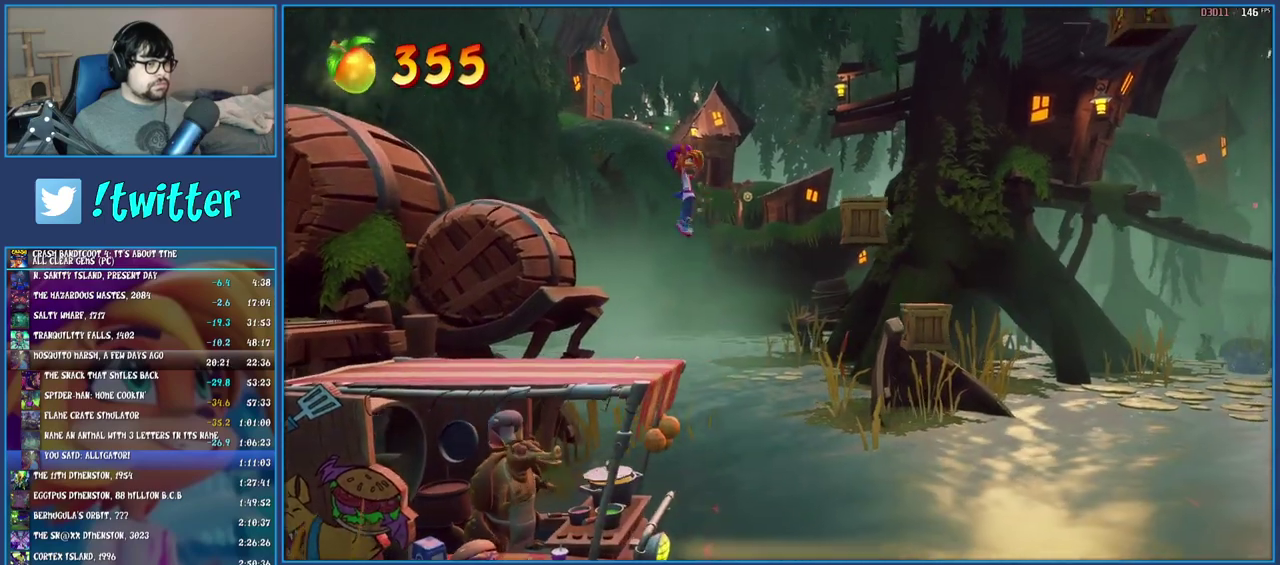
{"buttons": [], "left_stick": "right", "right_stick": "center", "events": [[200, "CROSS", "up"]]}
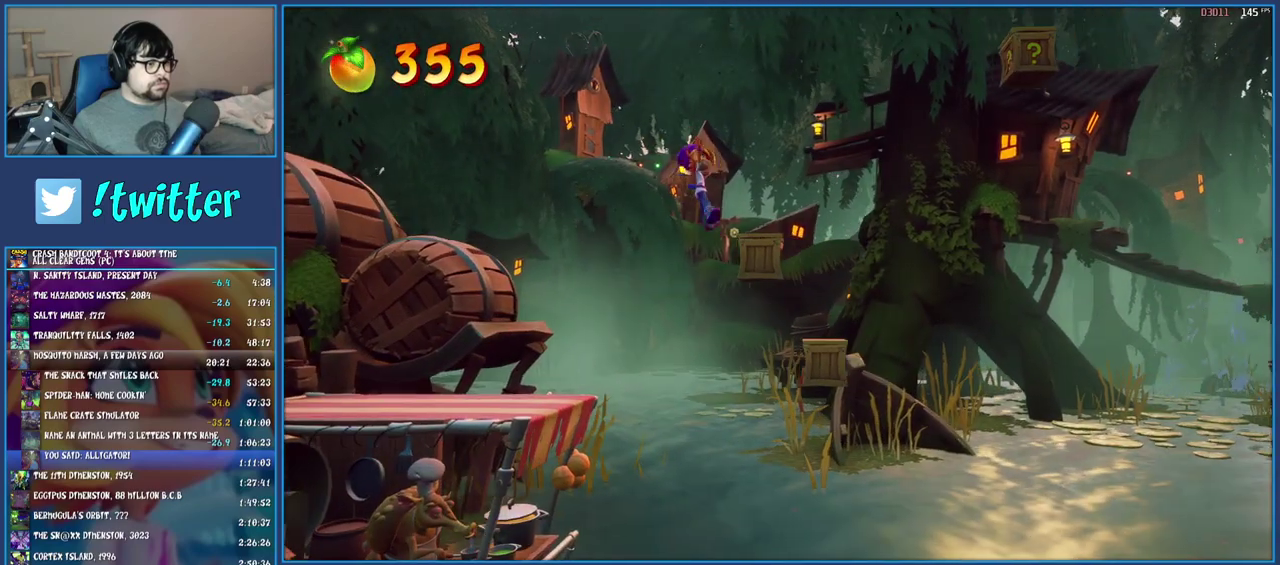
{"buttons": [], "left_stick": "right", "right_stick": "center", "events": [[367, "left_stick", "center"], [500, "left_stick", "right"]]}
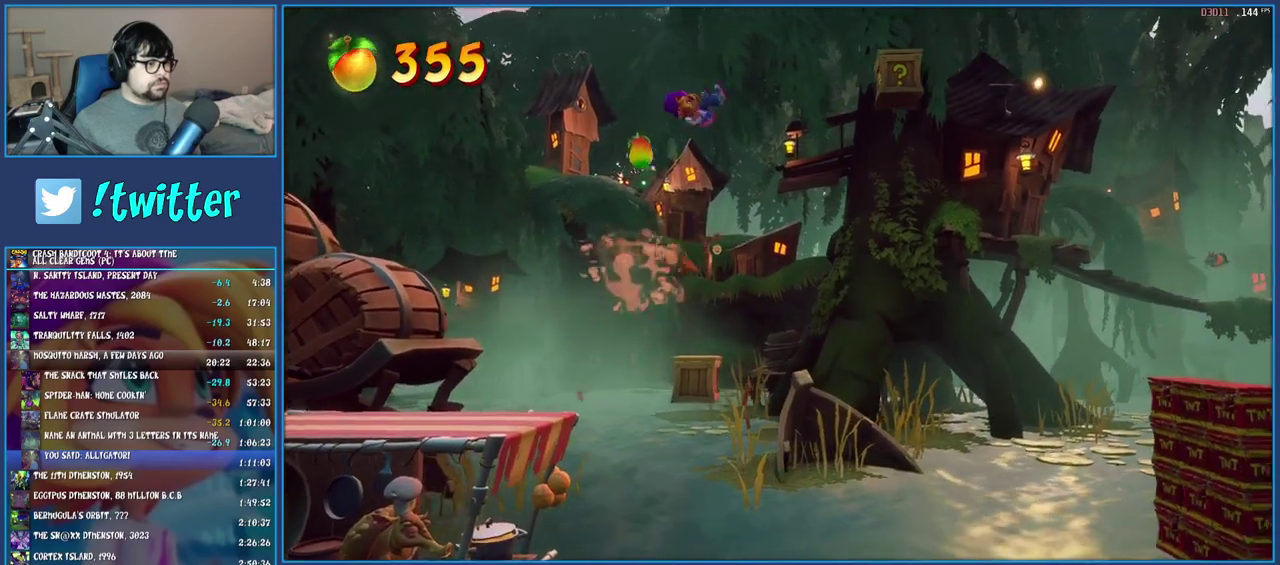
{"buttons": ["CROSS"], "left_stick": "right", "right_stick": "center", "events": [[117, "left_stick", "center"], [467, "left_stick", "right"], [500, "CROSS", "down"]]}
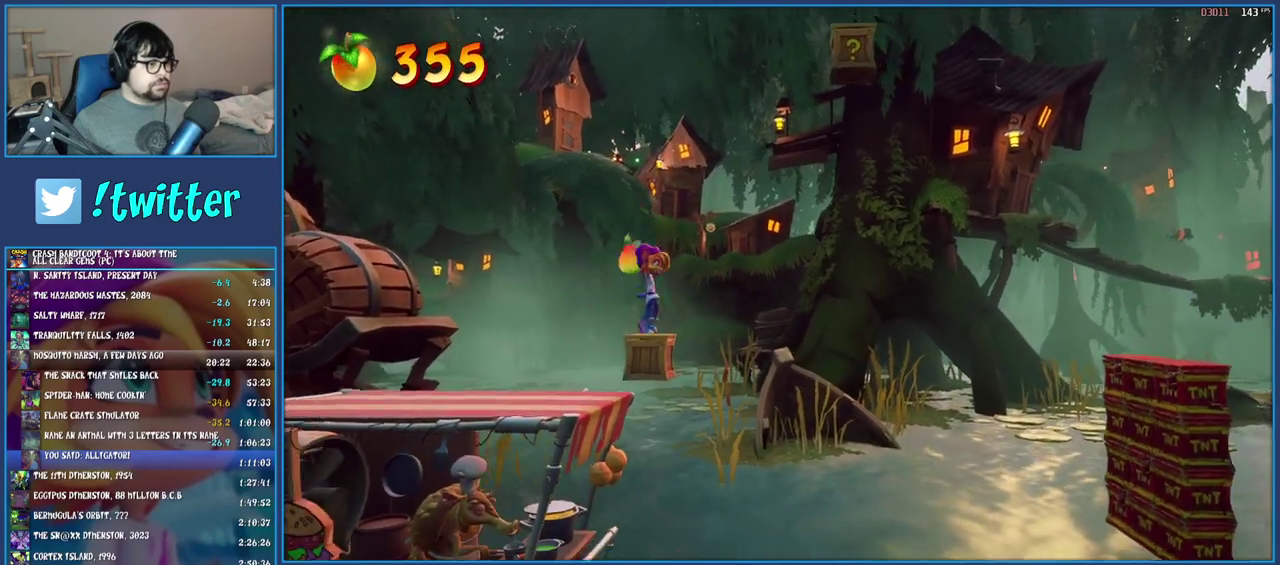
{"buttons": ["CROSS"], "left_stick": "right", "right_stick": "center", "events": [[250, "CROSS", "up"], [483, "CROSS", "down"]]}
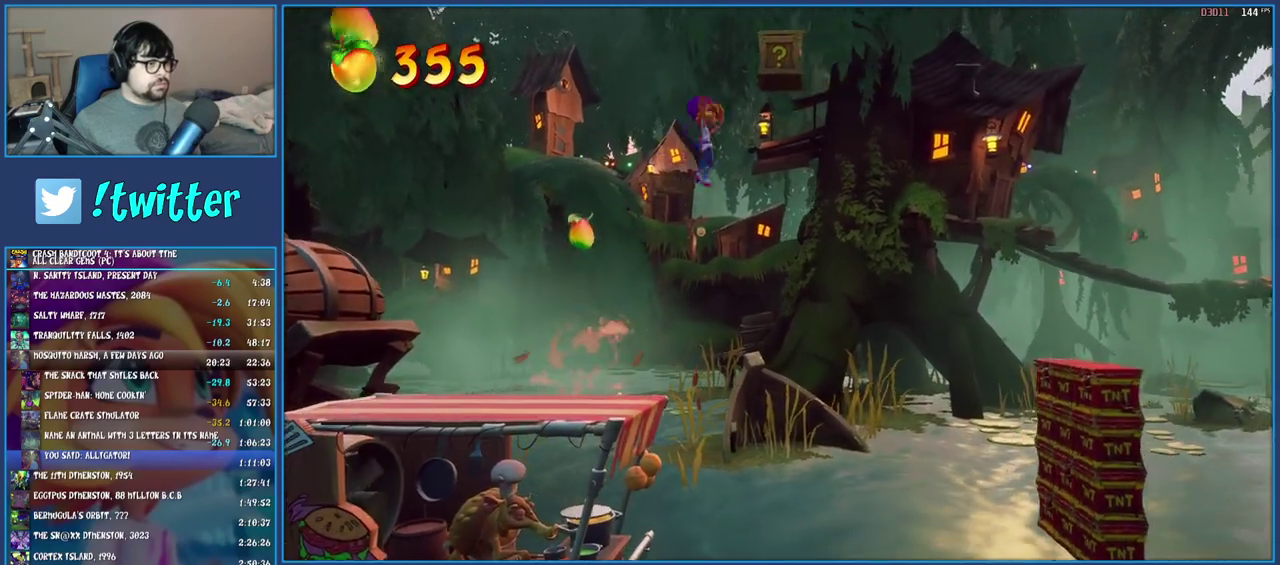
{"buttons": [], "left_stick": "center", "right_stick": "center", "events": [[83, "SQUARE", "down"], [267, "left_stick", "center"], [300, "CROSS", "up"], [300, "SQUARE", "up"]]}
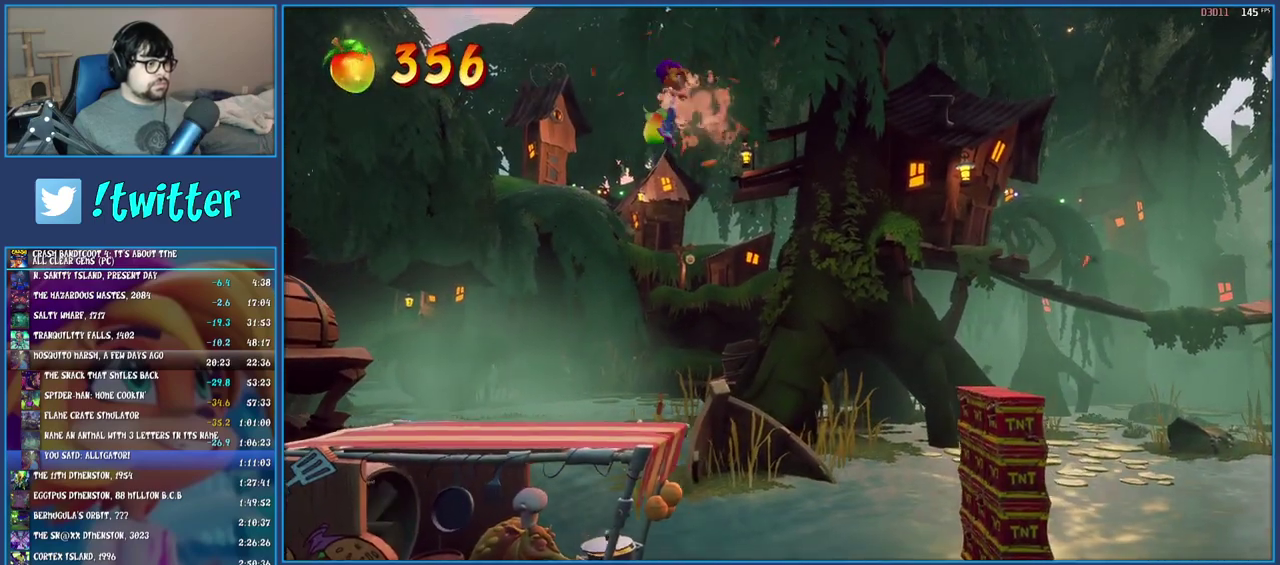
{"buttons": [], "left_stick": "right", "right_stick": "center", "events": [[267, "left_stick", "right"]]}
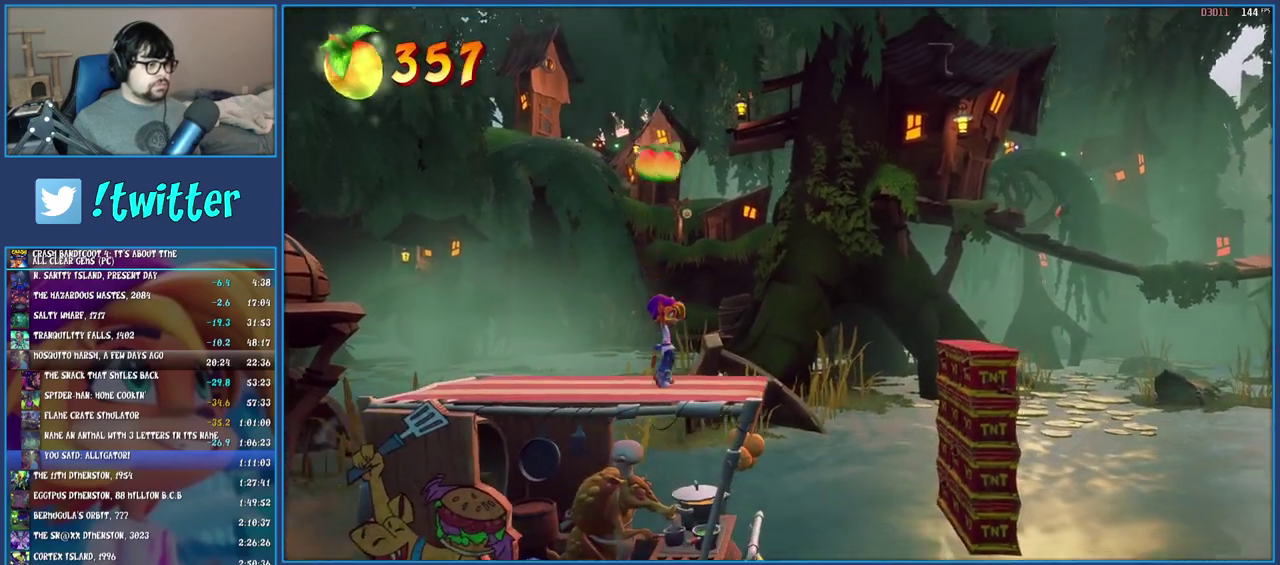
{"buttons": [], "left_stick": "right", "right_stick": "center", "events": [[233, "CROSS", "down"], [417, "CROSS", "up"]]}
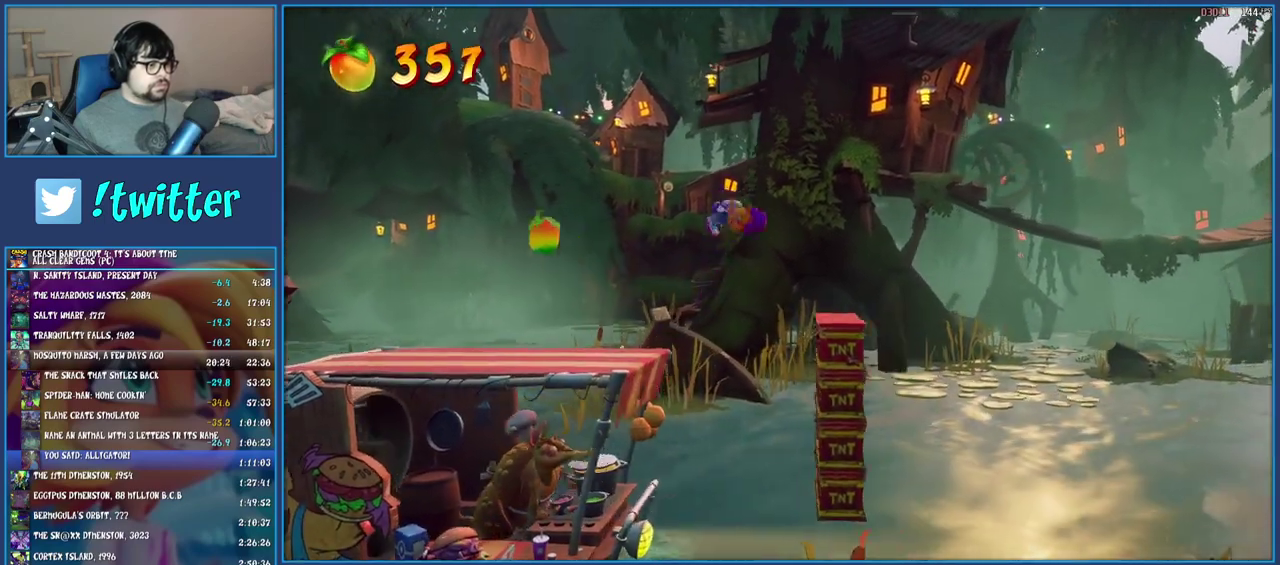
{"buttons": [], "left_stick": "center", "right_stick": "center", "events": [[233, "left_stick", "center"]]}
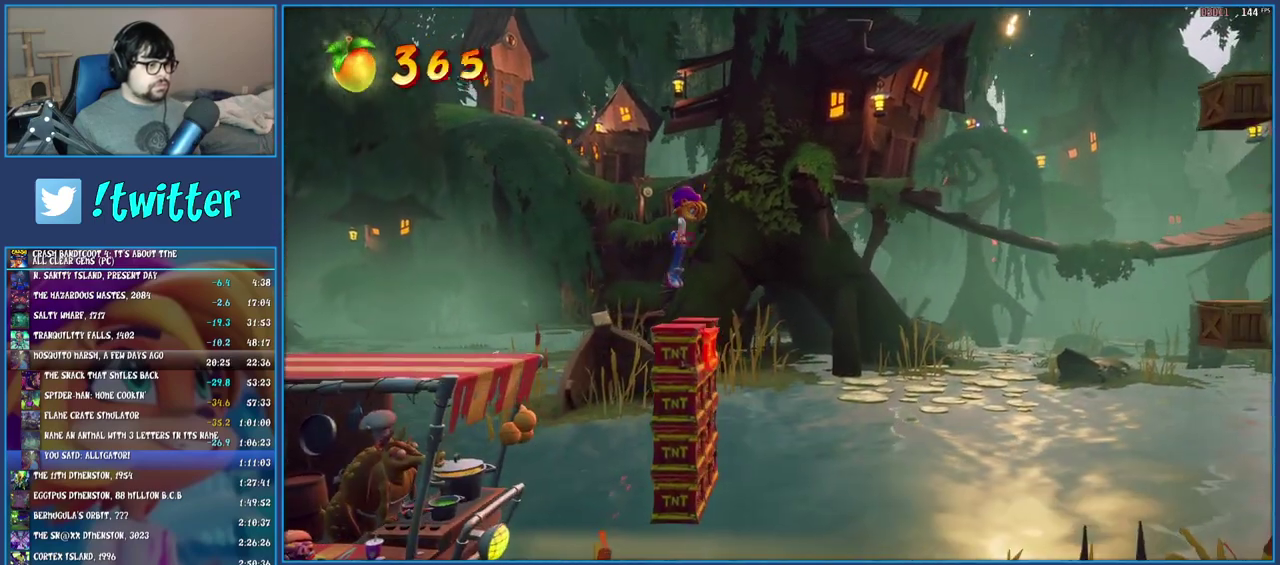
{"buttons": [], "left_stick": "center", "right_stick": "center", "events": []}
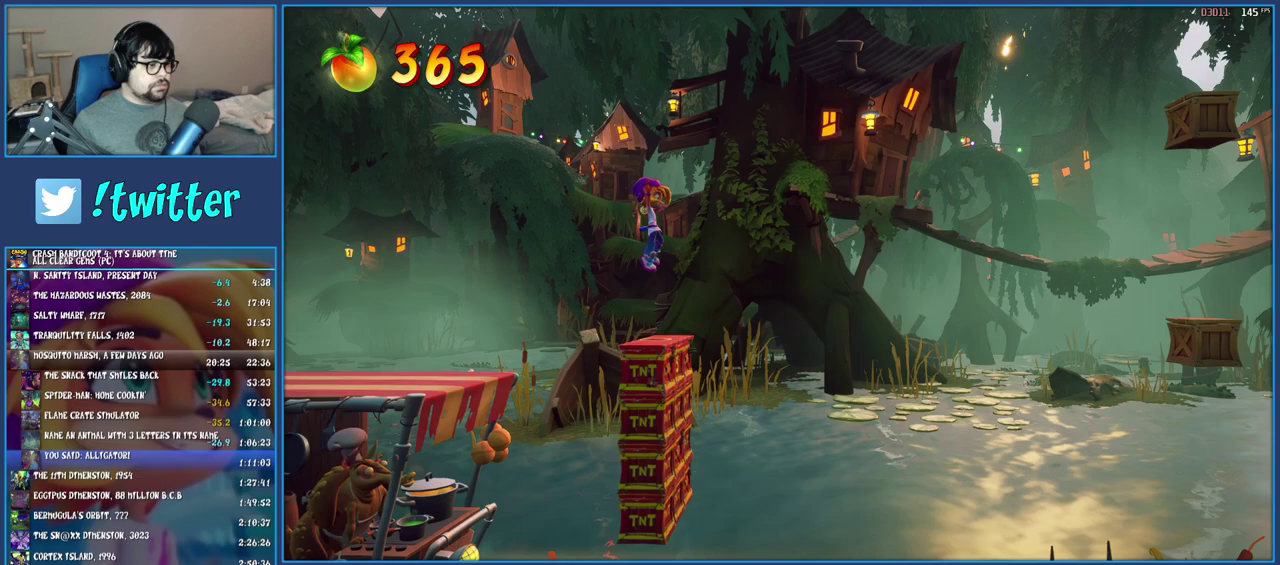
{"buttons": [], "left_stick": "right", "right_stick": "center", "events": [[83, "left_stick", "right"]]}
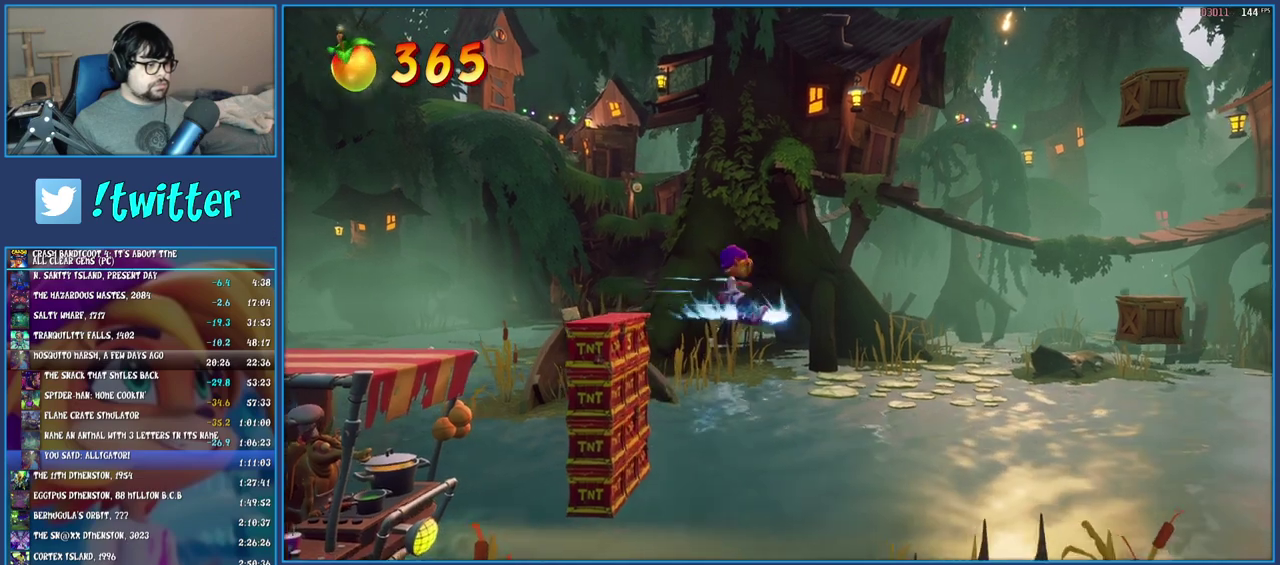
{"buttons": ["CROSS", "SQUARE"], "left_stick": "right", "right_stick": "center", "events": [[183, "SQUARE", "down"], [233, "CROSS", "down"]]}
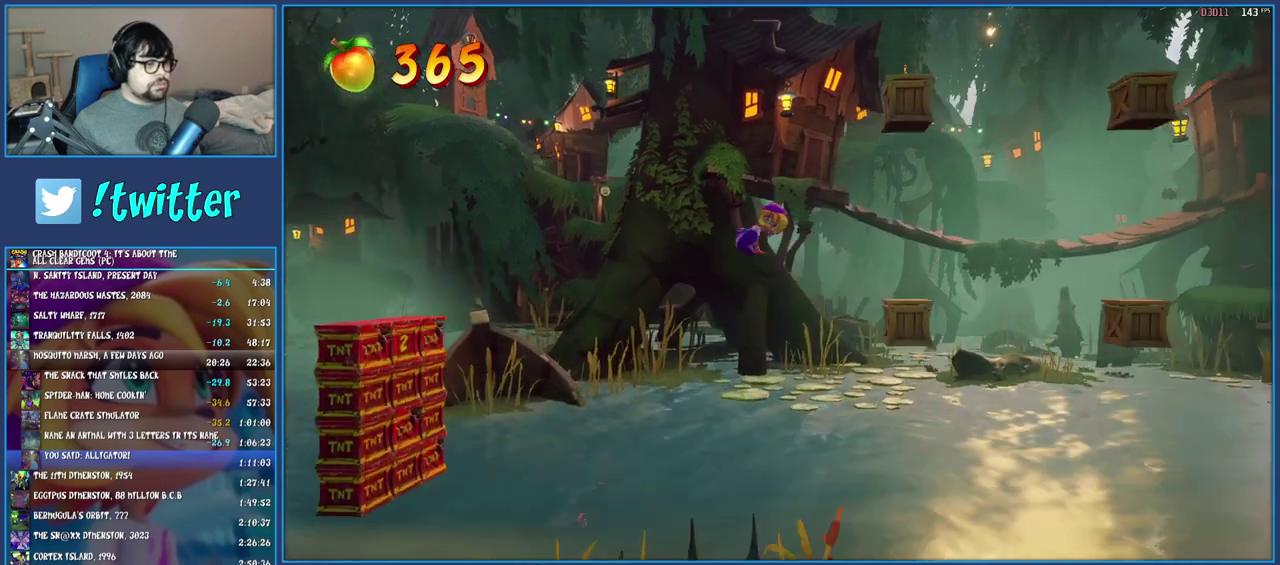
{"buttons": ["CROSS"], "left_stick": "right", "right_stick": "center", "events": [[117, "SQUARE", "up"], [350, "left_stick", "center"], [467, "left_stick", "right"]]}
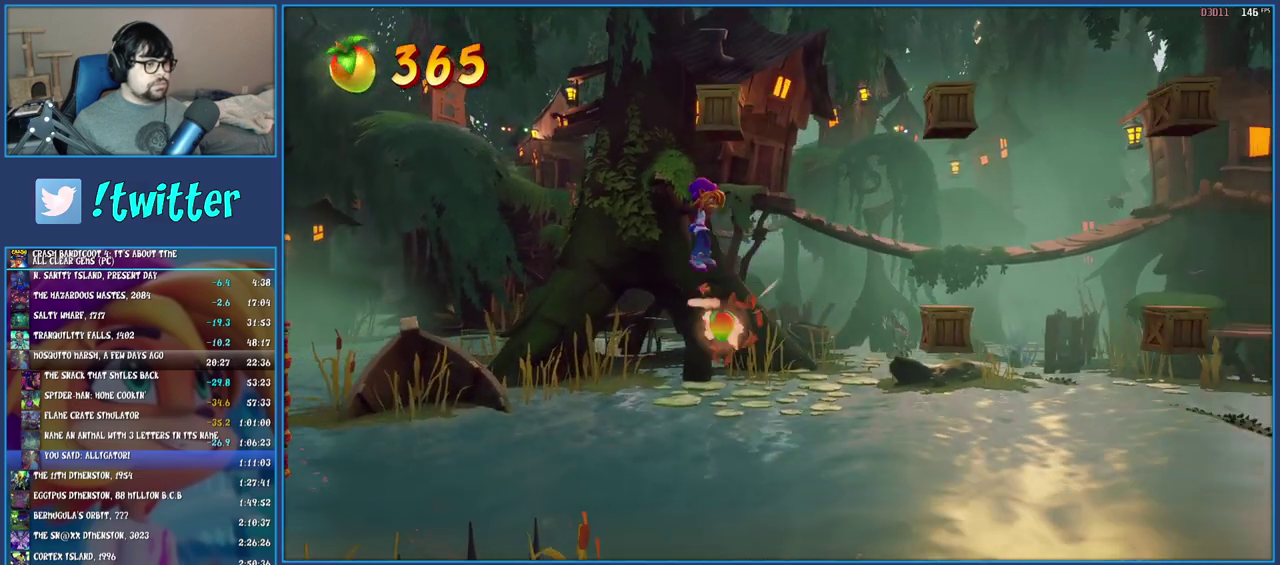
{"buttons": ["CROSS"], "left_stick": "right", "right_stick": "center", "events": [[133, "CROSS", "up"], [467, "CROSS", "down"]]}
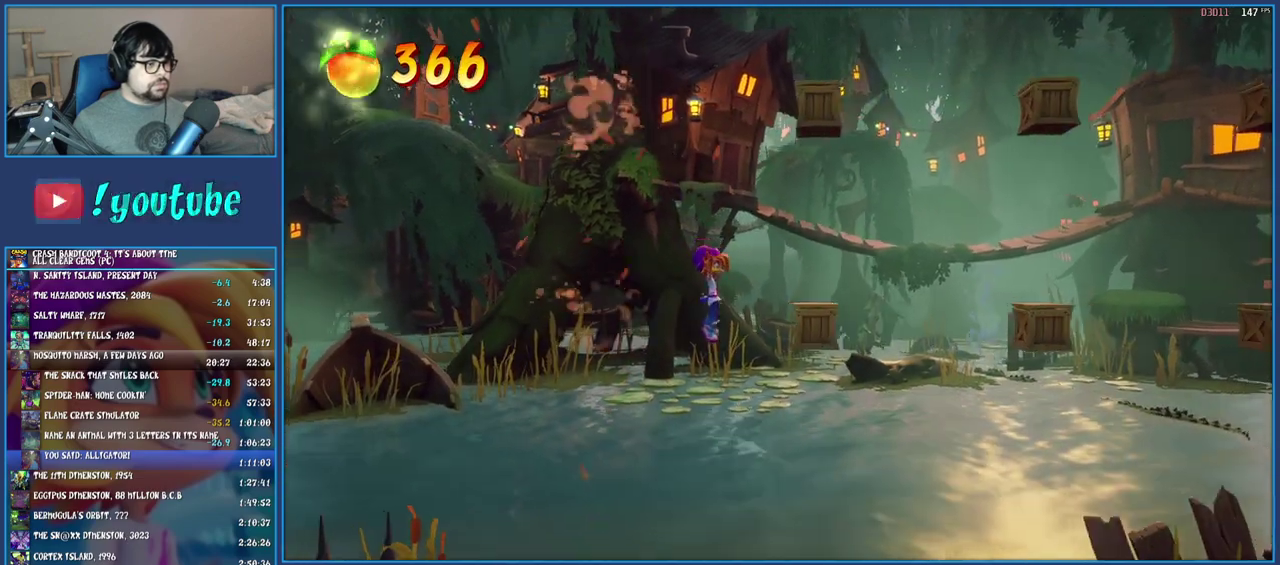
{"buttons": ["CROSS"], "left_stick": "center", "right_stick": "center", "events": [[417, "left_stick", "center"]]}
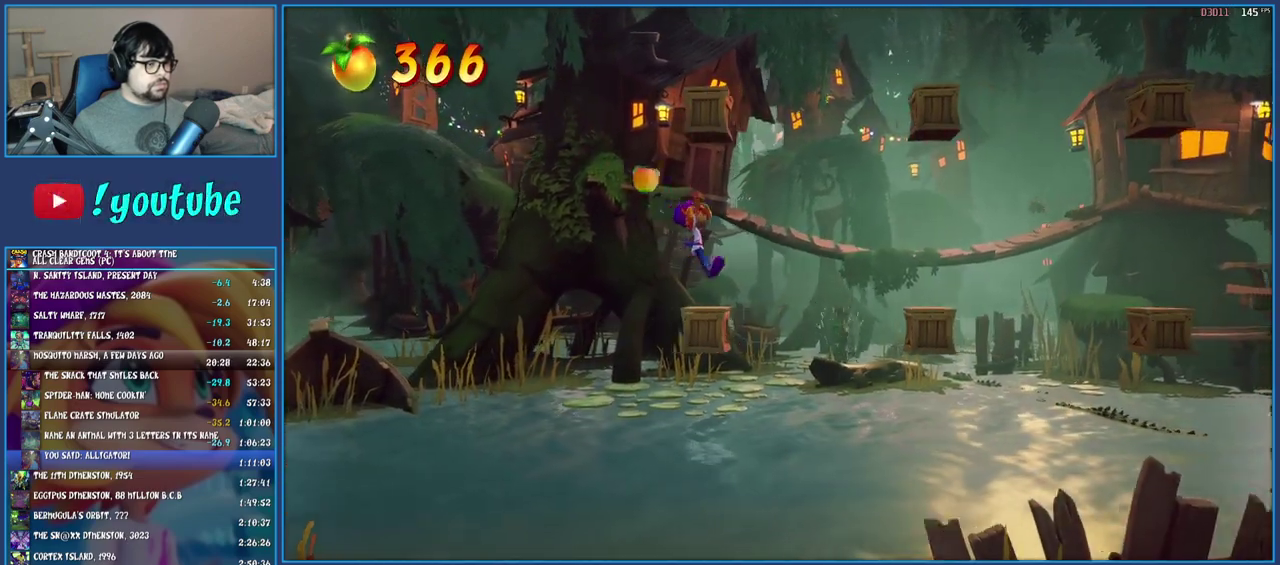
{"buttons": [], "left_stick": "right", "right_stick": "center", "events": [[283, "left_stick", "right"], [400, "CROSS", "up"]]}
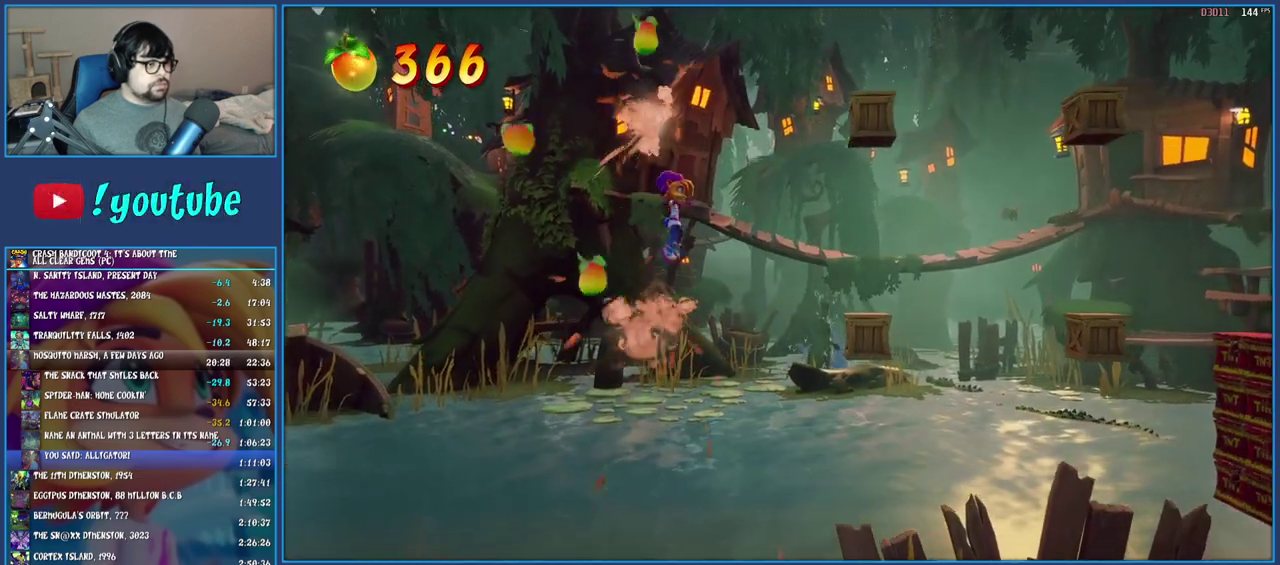
{"buttons": ["CROSS"], "left_stick": "right", "right_stick": "center", "events": [[183, "CROSS", "down"]]}
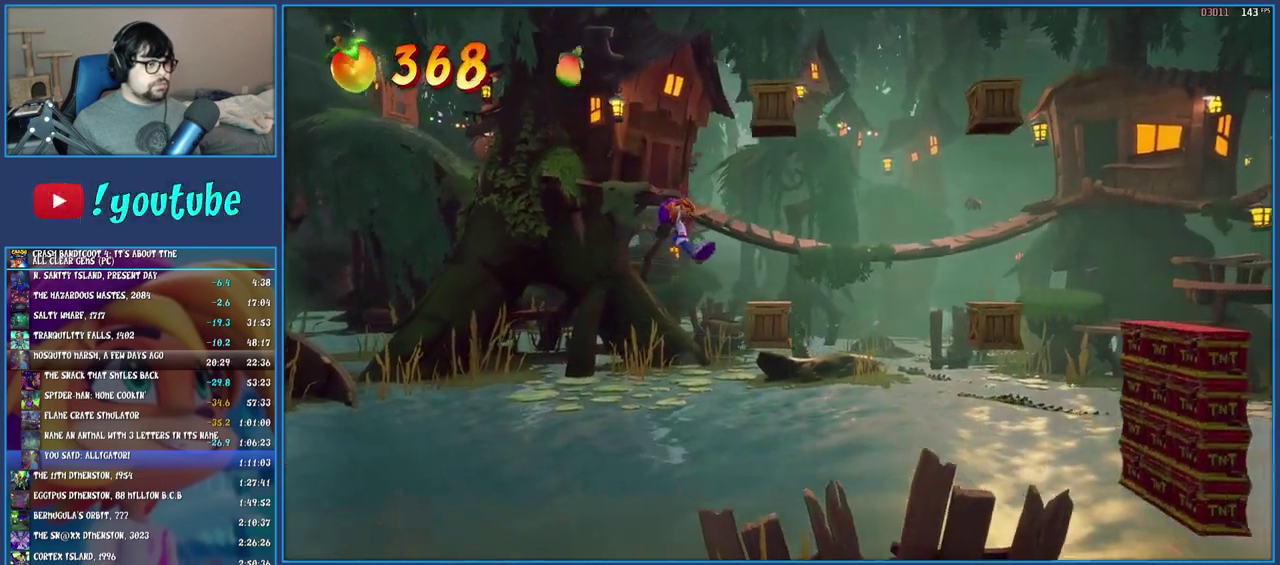
{"buttons": ["CROSS"], "left_stick": "right", "right_stick": "center", "events": [[133, "left_stick", "center"], [433, "left_stick", "right"]]}
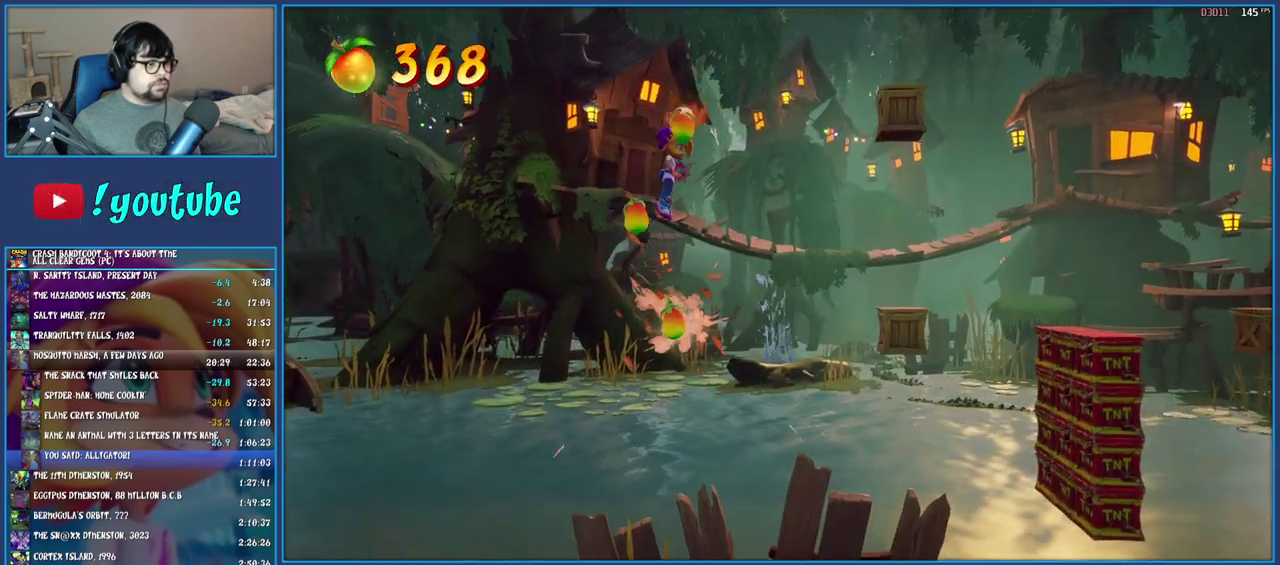
{"buttons": ["CROSS"], "left_stick": "right", "right_stick": "center", "events": [[100, "CROSS", "up"], [367, "CROSS", "down"]]}
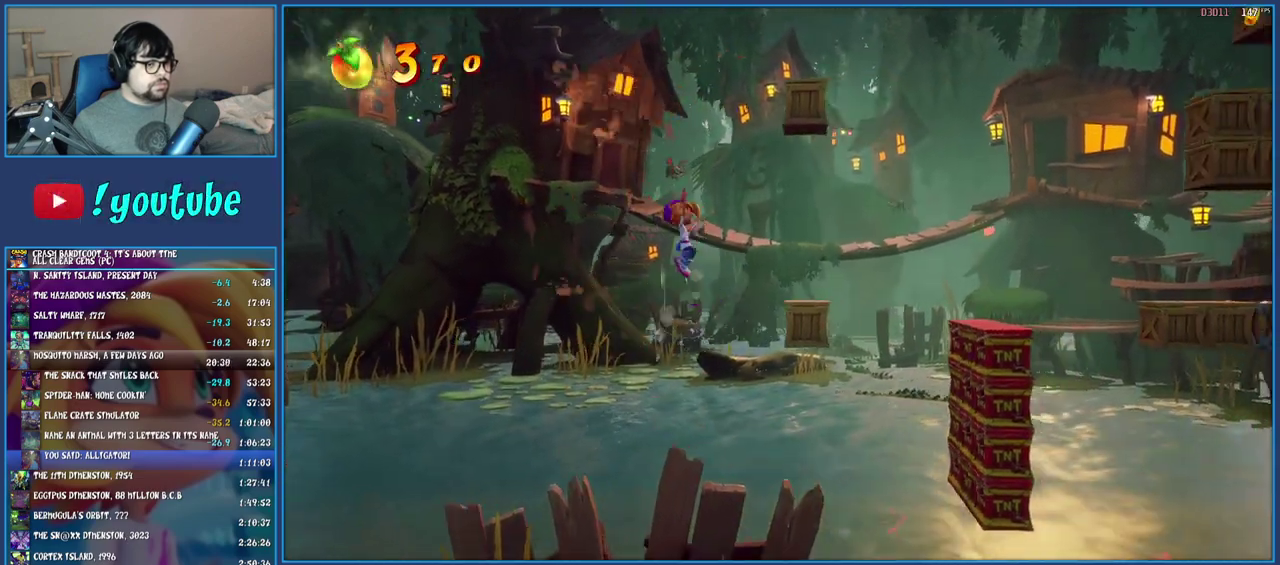
{"buttons": ["CROSS"], "left_stick": "right", "right_stick": "center", "events": [[283, "left_stick", "center"], [450, "left_stick", "right"]]}
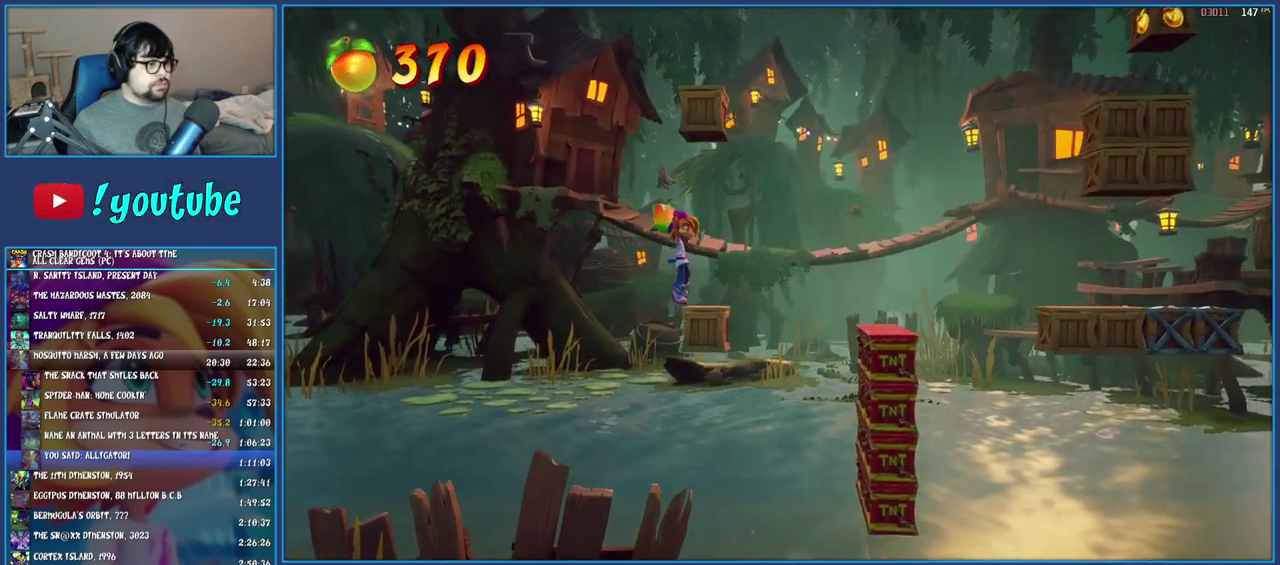
{"buttons": [], "left_stick": "right", "right_stick": "center", "events": [[150, "left_stick", "center"], [233, "CROSS", "up"], [233, "left_stick", "right"]]}
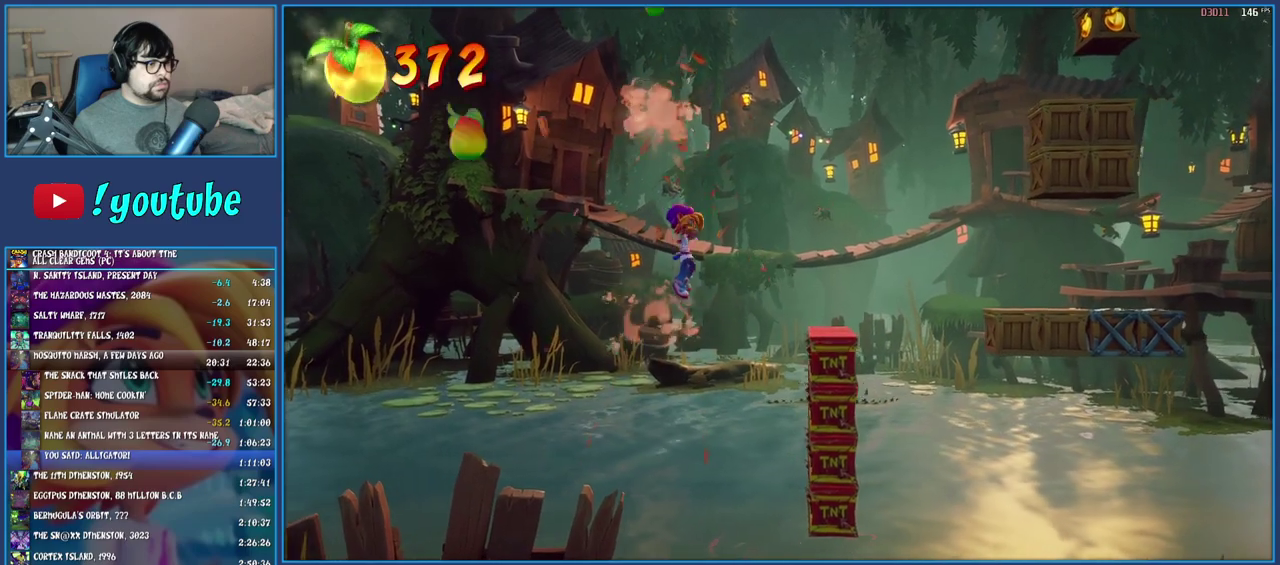
{"buttons": ["CROSS"], "left_stick": "right", "right_stick": "center", "events": [[33, "CROSS", "down"]]}
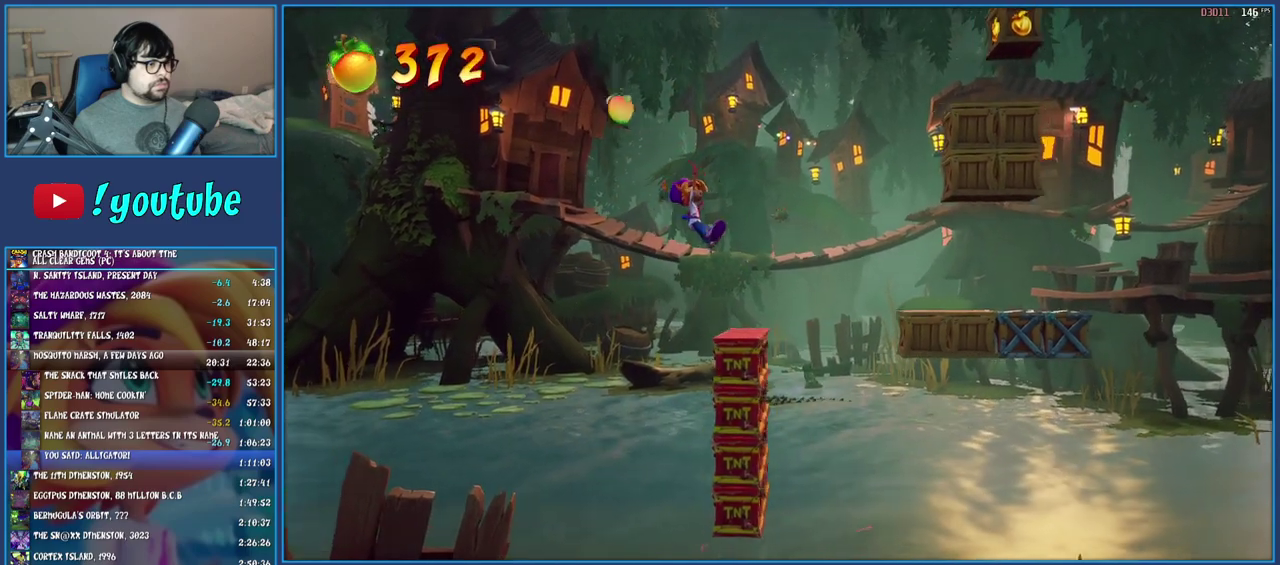
{"buttons": ["CROSS"], "left_stick": "right", "right_stick": "center", "events": [[17, "left_stick", "center"], [300, "left_stick", "right"]]}
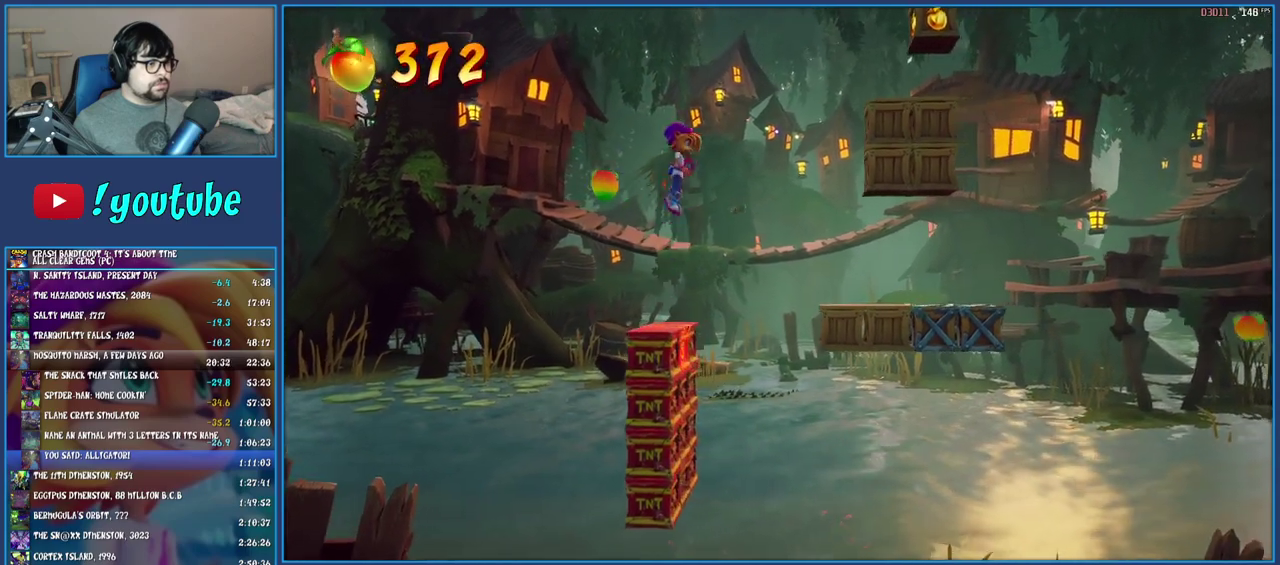
{"buttons": ["CROSS"], "left_stick": "center", "right_stick": "center", "events": [[350, "left_stick", "center"]]}
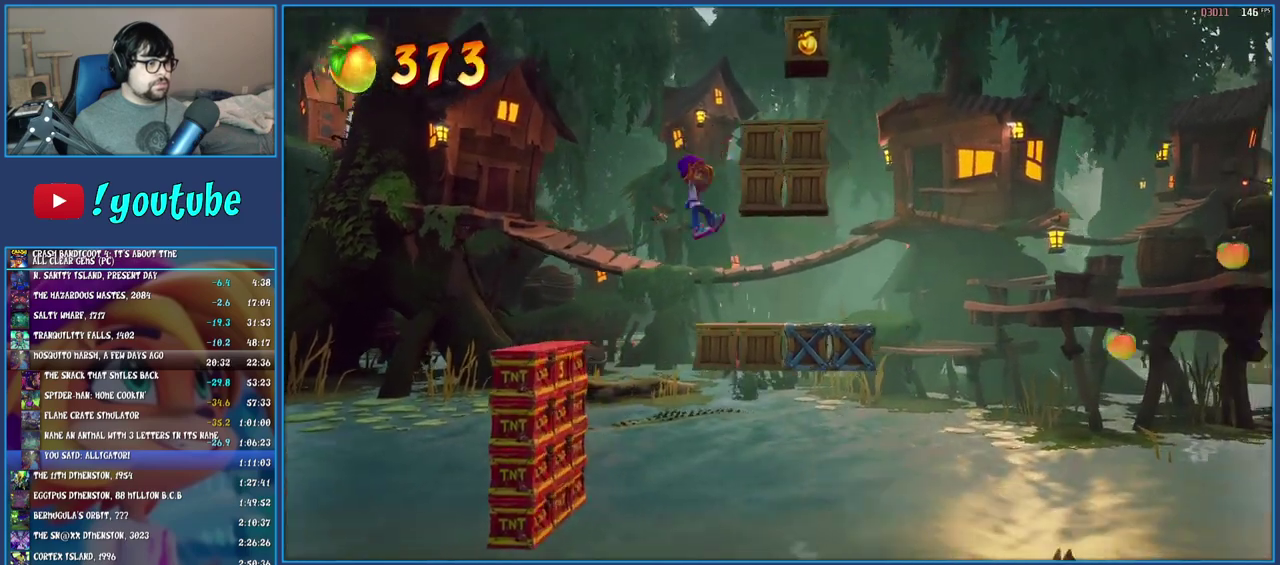
{"buttons": [], "left_stick": "right", "right_stick": "center", "events": [[117, "left_stick", "right"], [267, "SQUARE", "down"], [500, "CROSS", "up"], [500, "SQUARE", "up"]]}
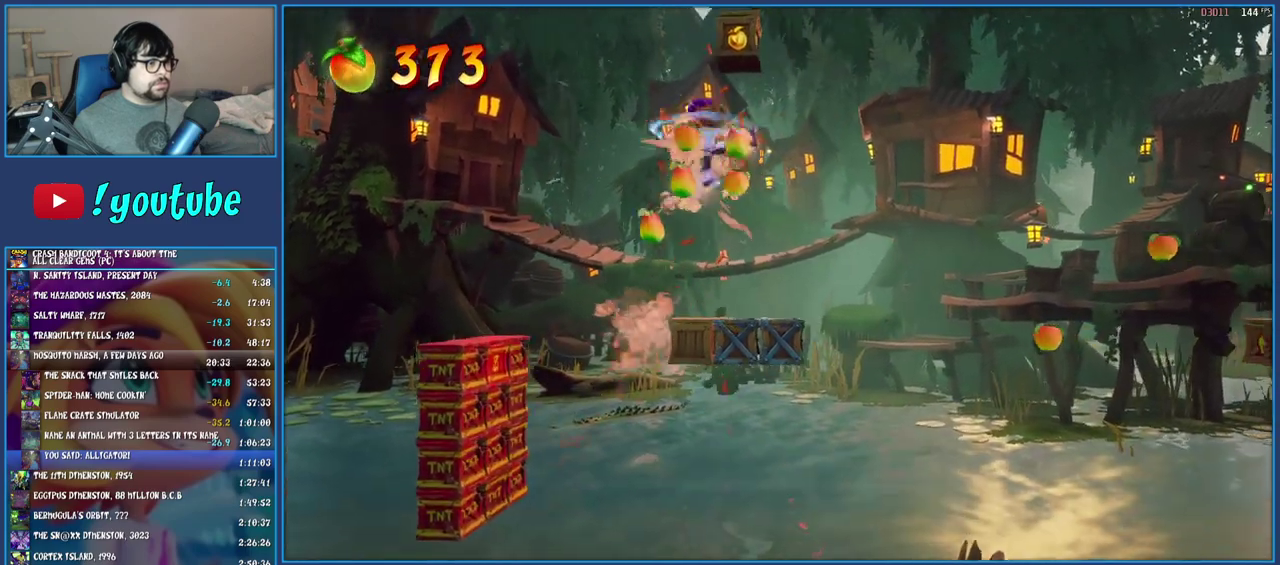
{"buttons": [], "left_stick": "center", "right_stick": "center", "events": [[17, "left_stick", "center"], [117, "CROSS", "down"], [167, "SQUARE", "down"], [383, "CROSS", "up"], [383, "SQUARE", "up"]]}